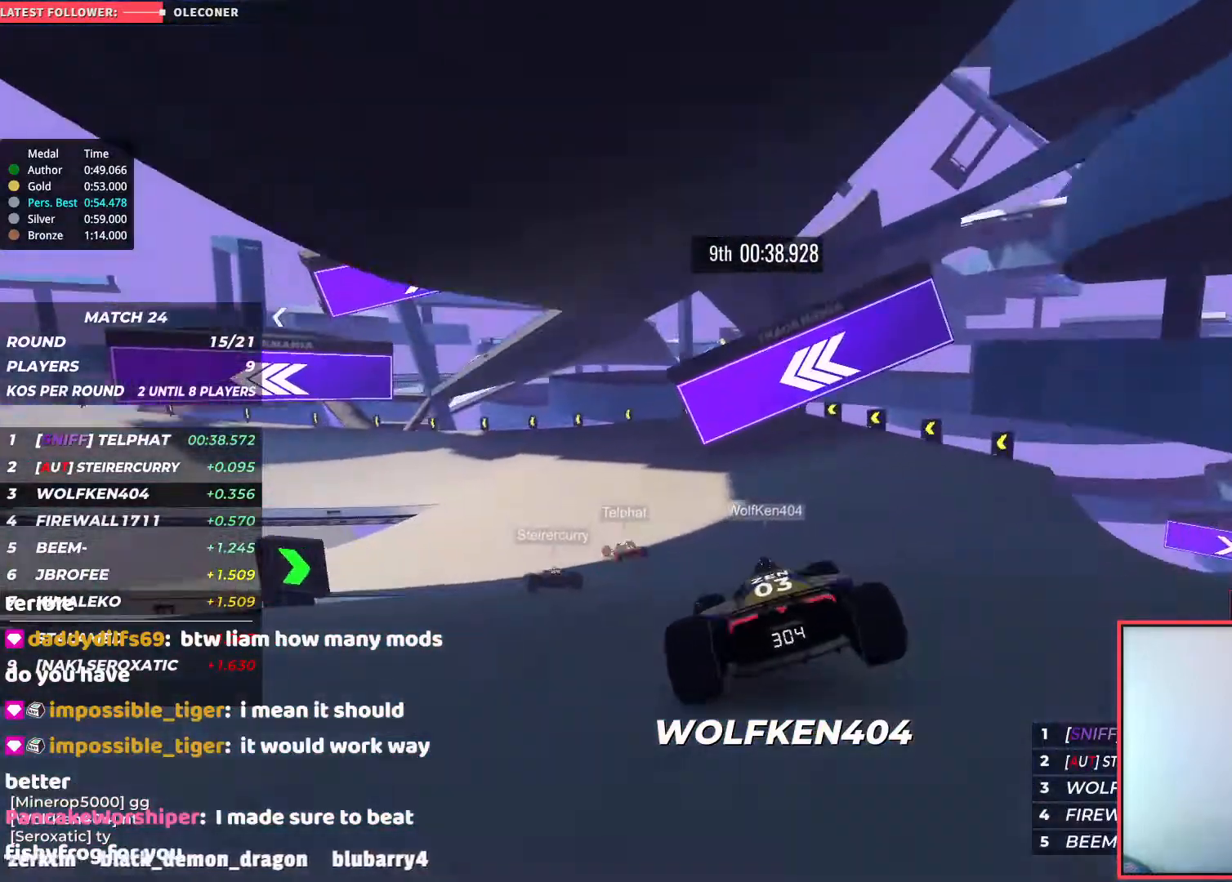
Gameplay with keyboard; each line is a JSON object with the keys held at the frame after it. "events" lists presses ("down") and releases ("up") of "down", "left", "right" and "up" between this image and that frame as [ms after this image, input, new state], when the widget could be followed in between. No other keys are recorded. Mouse input is not recorded.
{"keys": ["left", "up"], "events": [[267, "down", "up"], [433, "up", "down"]]}
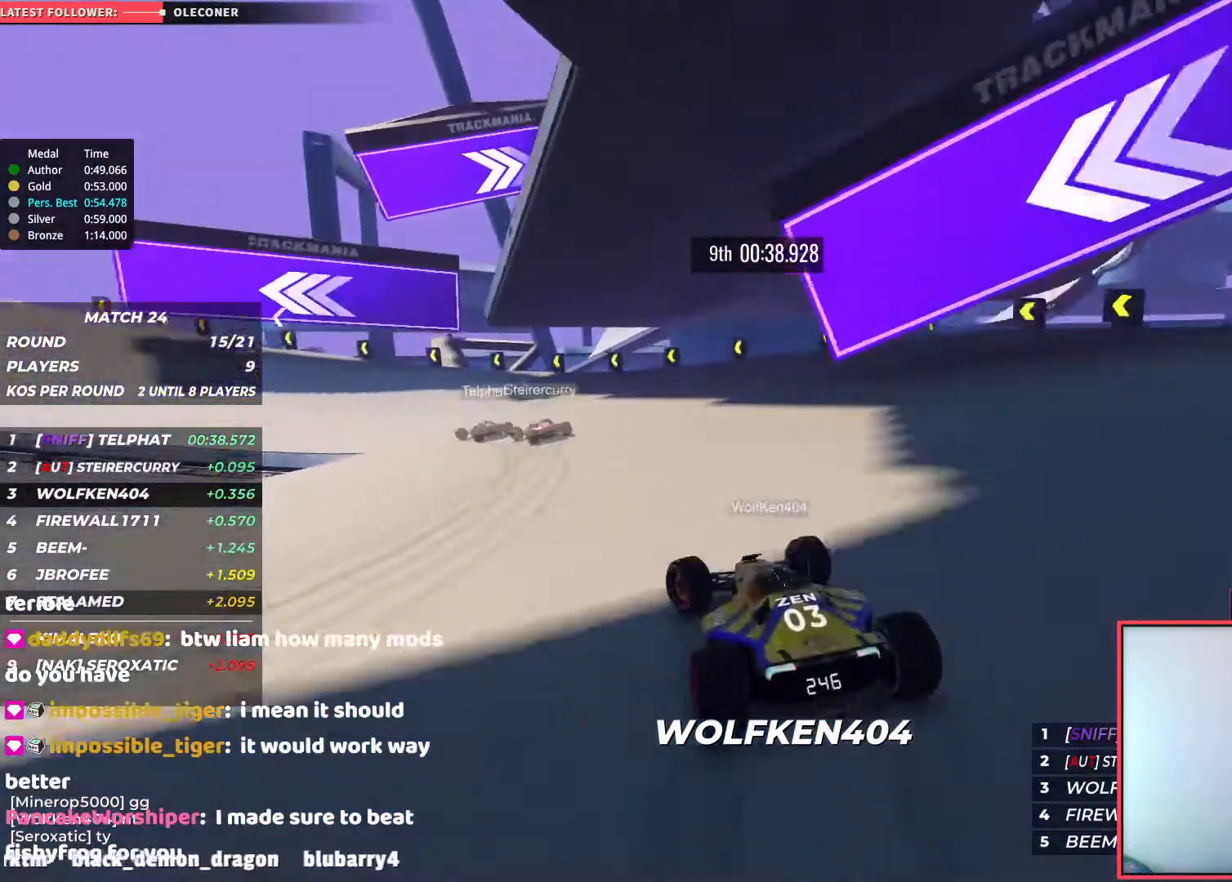
{"keys": ["left", "up"], "events": []}
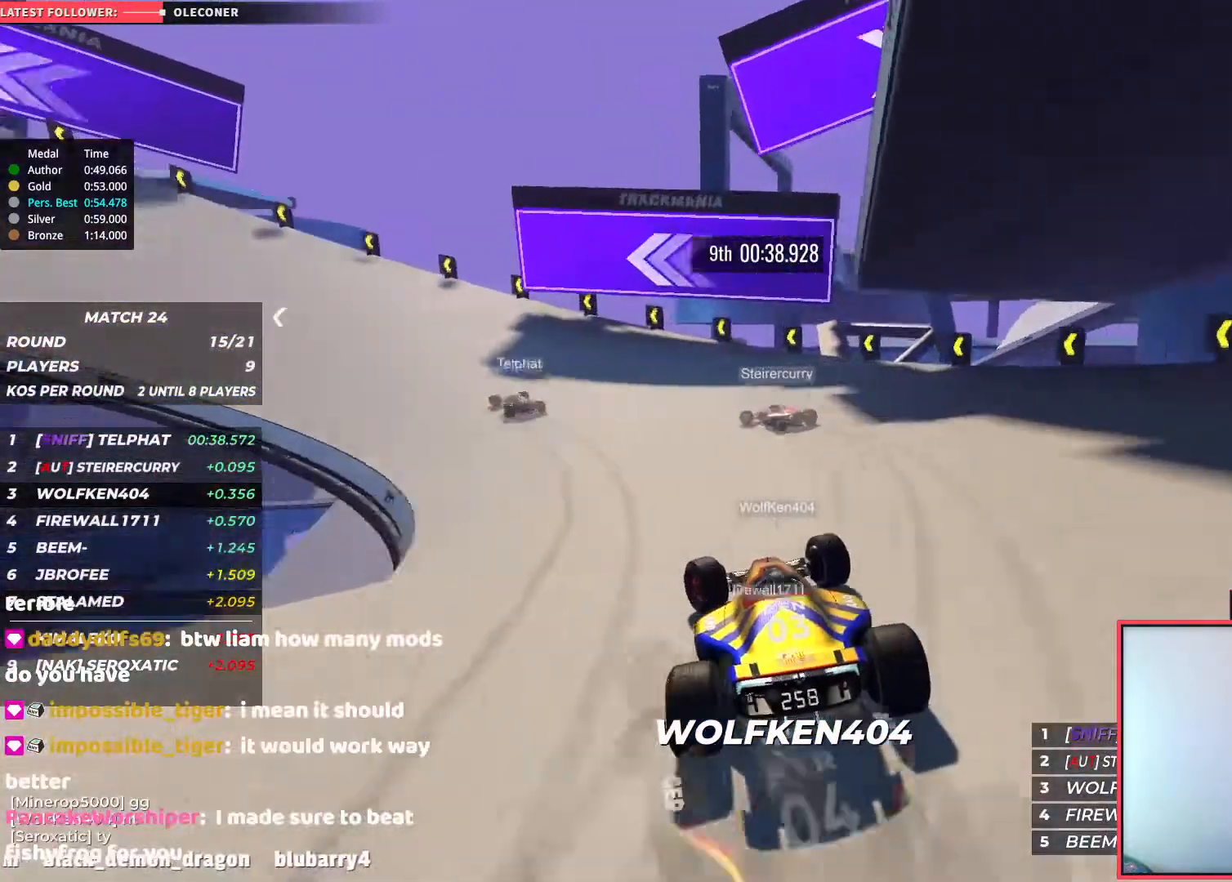
{"keys": ["left"], "events": [[183, "down", "down"], [217, "up", "up"], [417, "down", "up"]]}
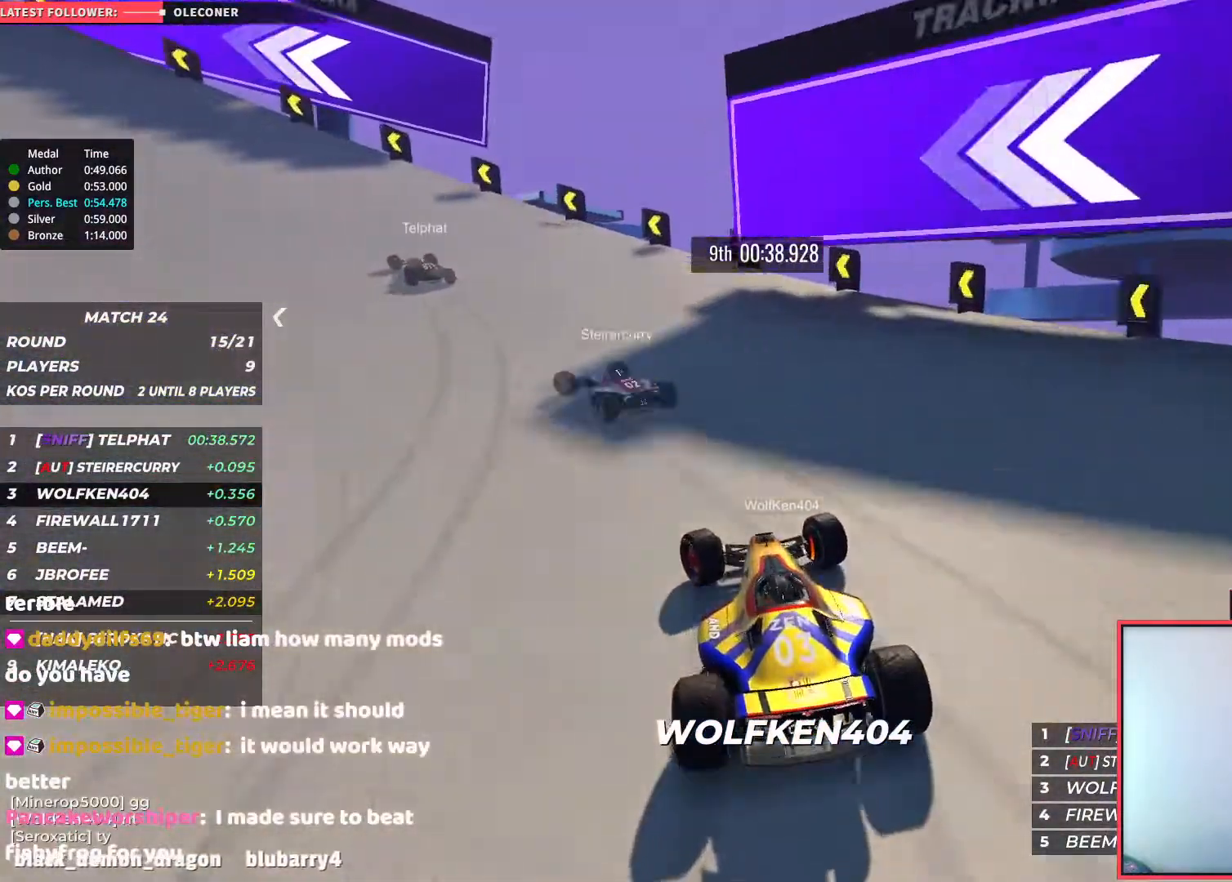
{"keys": ["left", "up"], "events": [[83, "up", "down"]]}
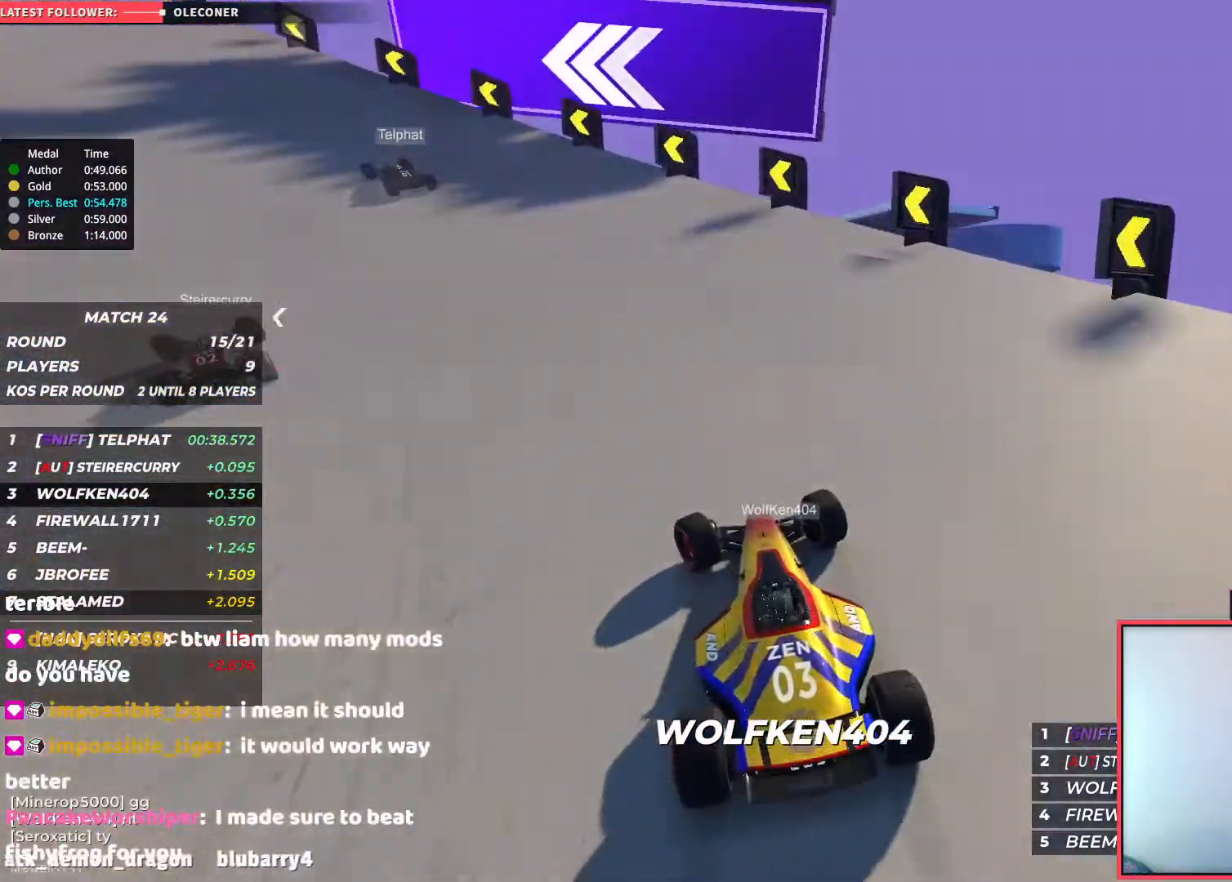
{"keys": ["left", "up"], "events": []}
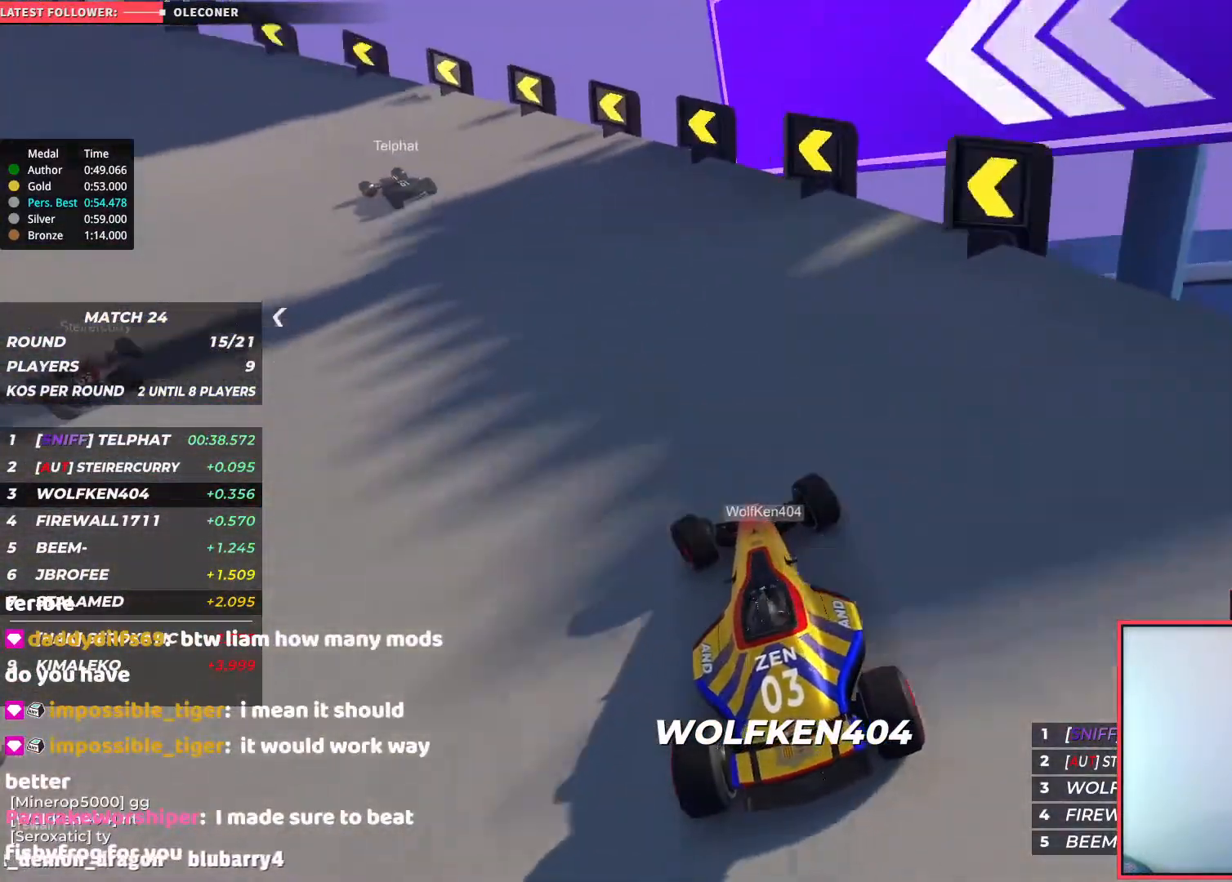
{"keys": ["left", "up"], "events": []}
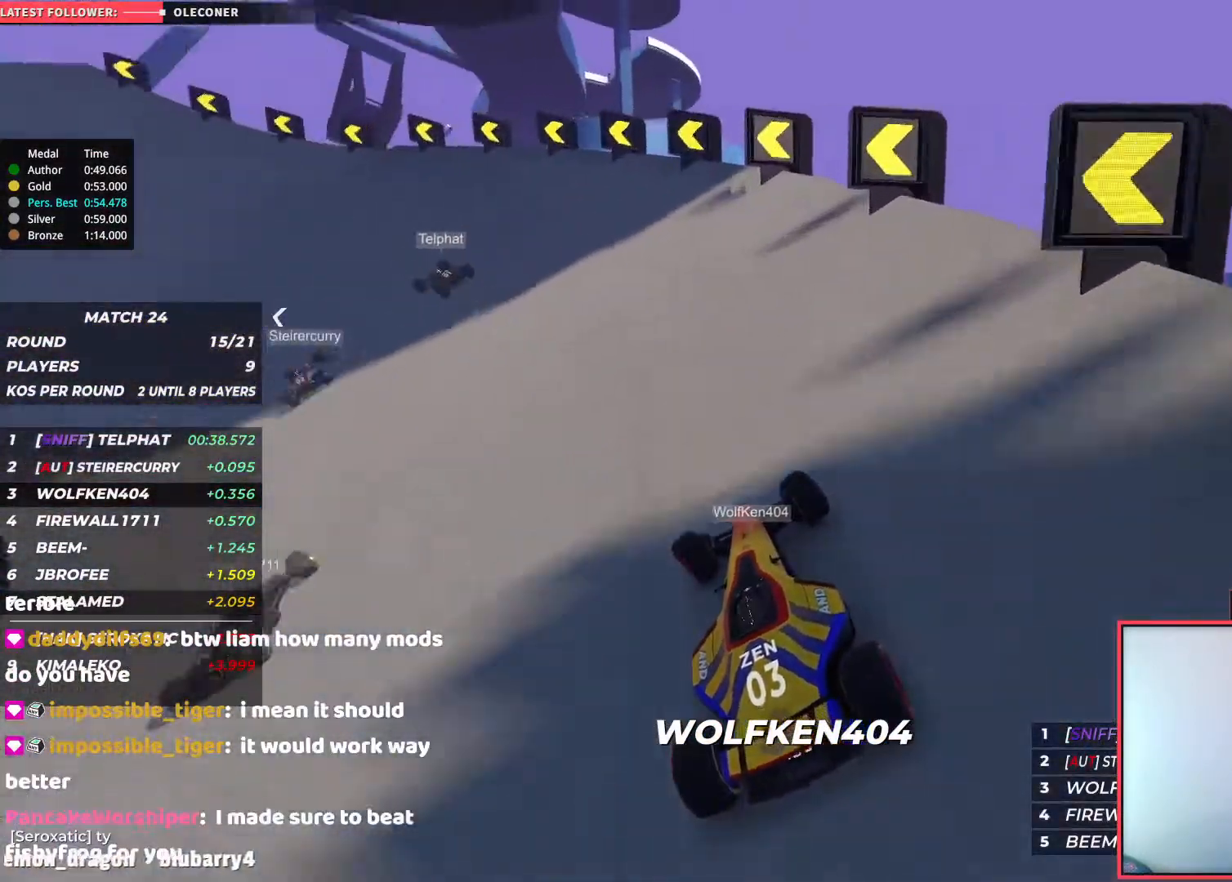
{"keys": ["left", "up"], "events": []}
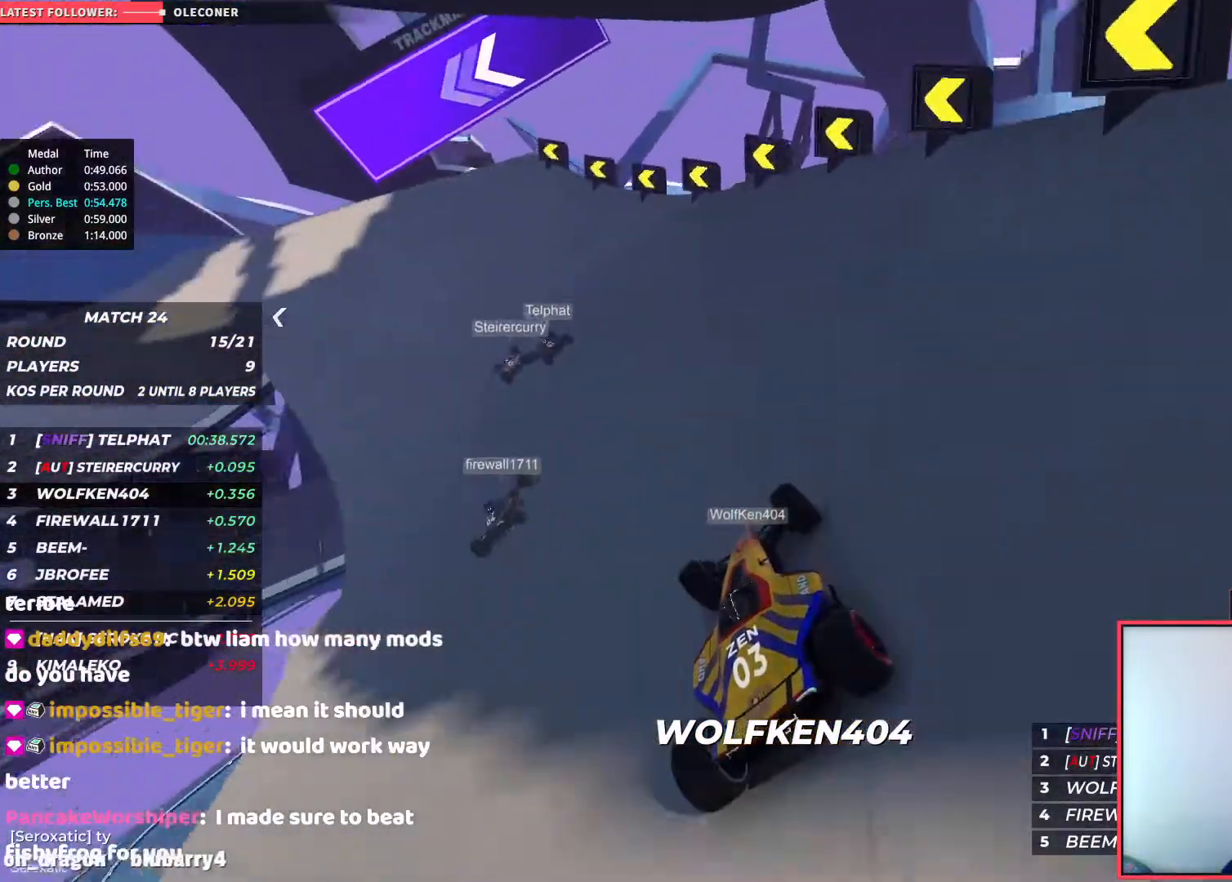
{"keys": ["left", "up"], "events": []}
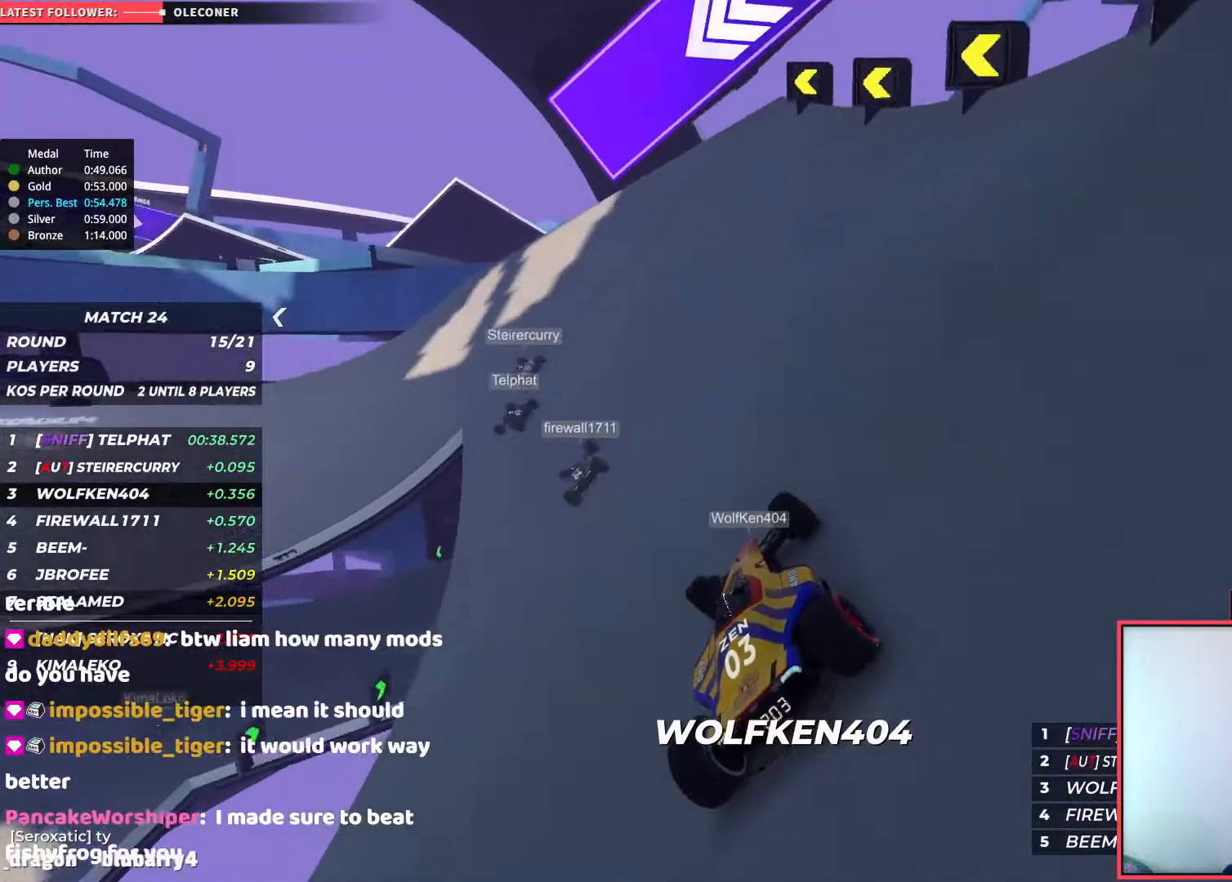
{"keys": ["left", "up"], "events": []}
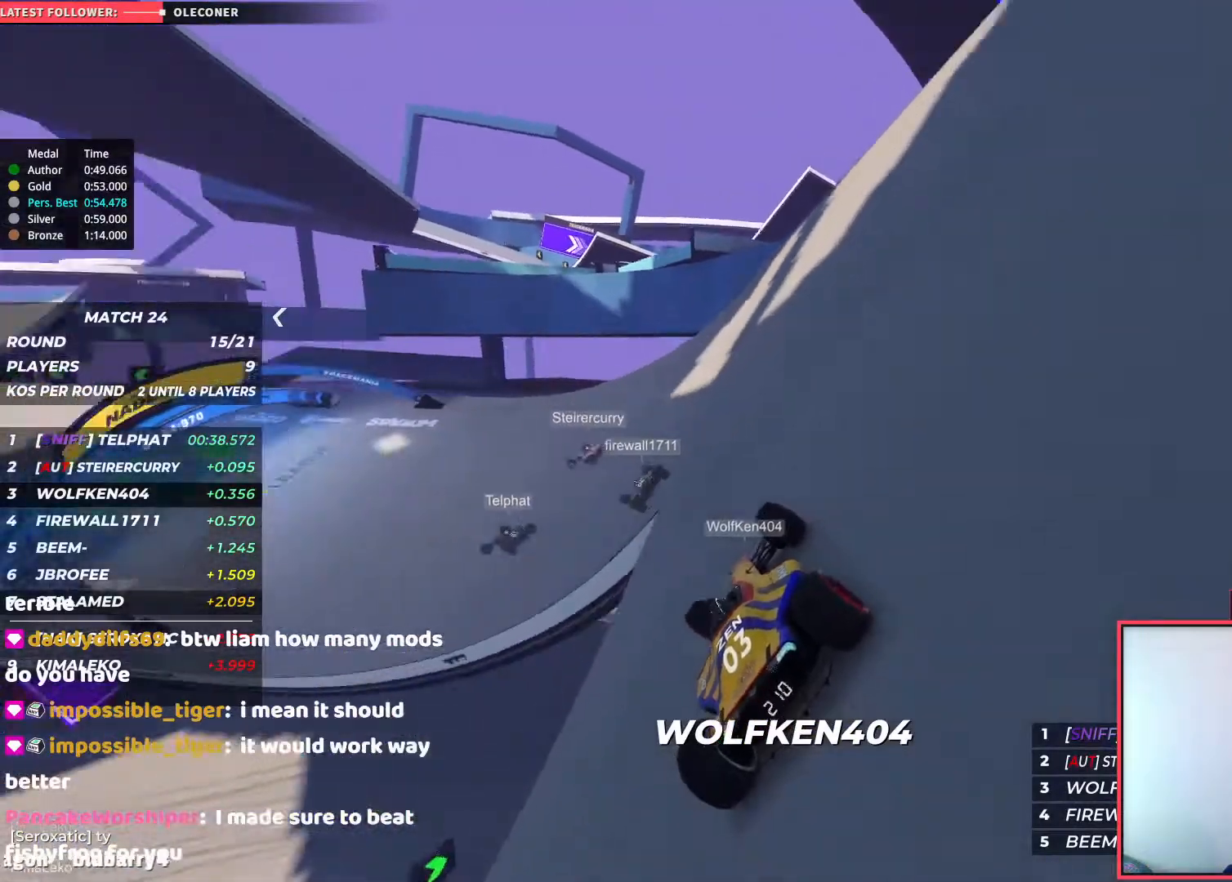
{"keys": ["left", "up"], "events": []}
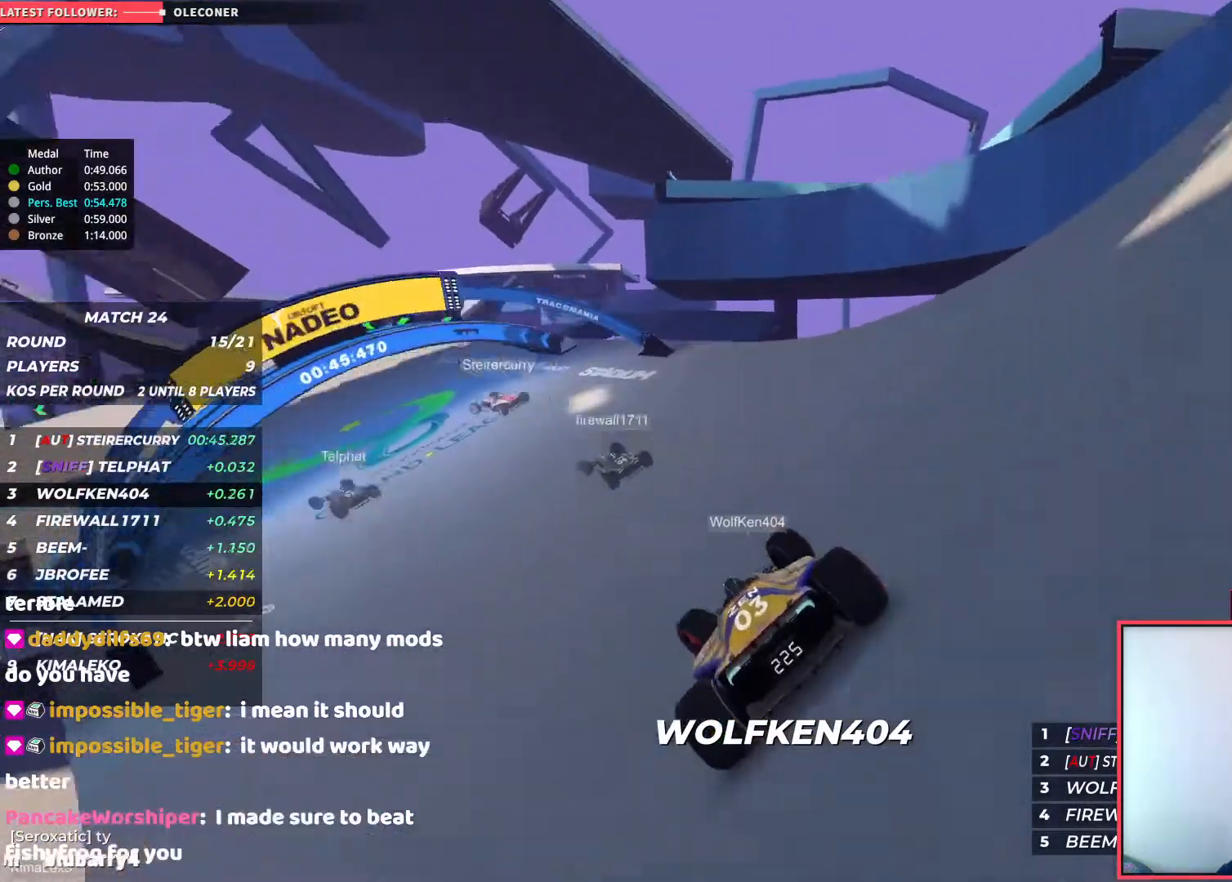
{"keys": ["left", "up"], "events": []}
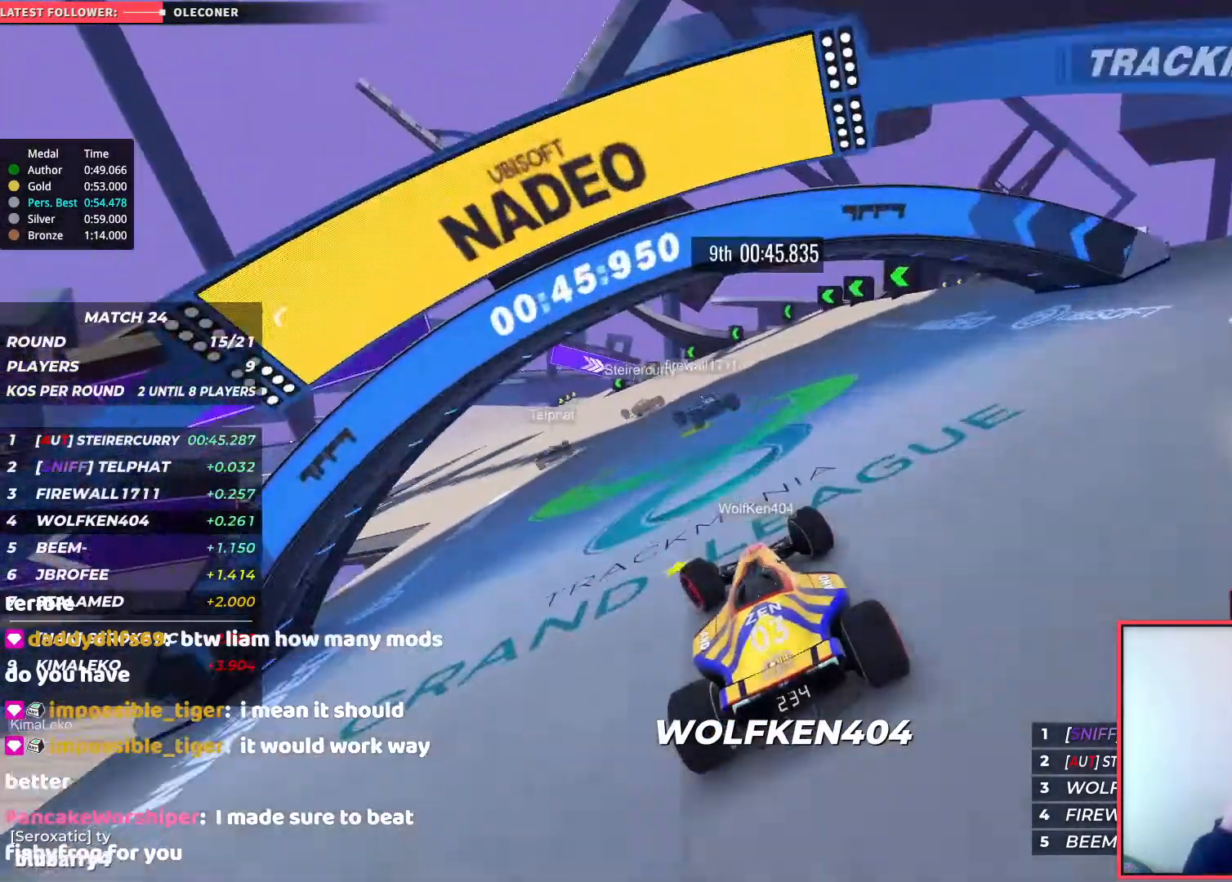
{"keys": ["up"], "events": [[183, "left", "up"], [317, "left", "down"], [483, "left", "up"]]}
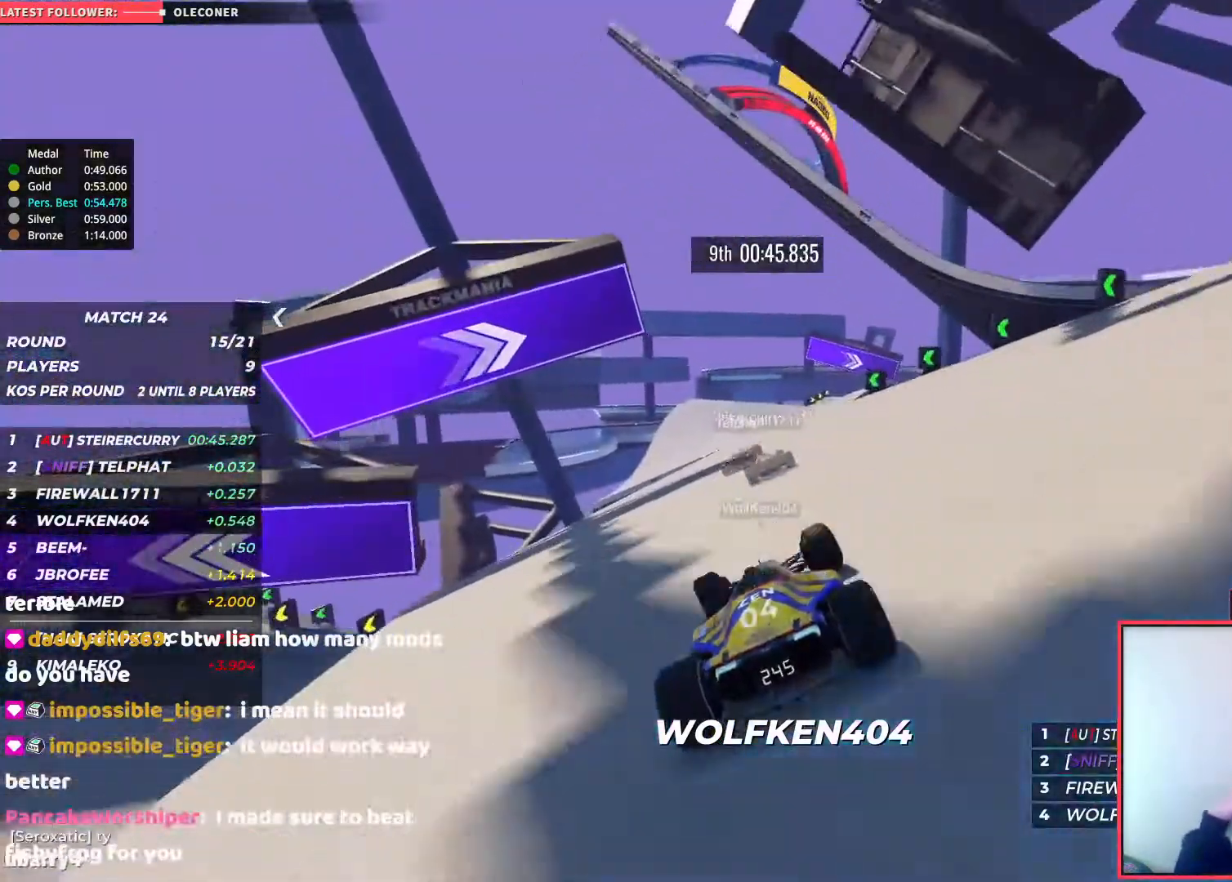
{"keys": ["up"], "events": [[117, "left", "down"], [233, "left", "up"]]}
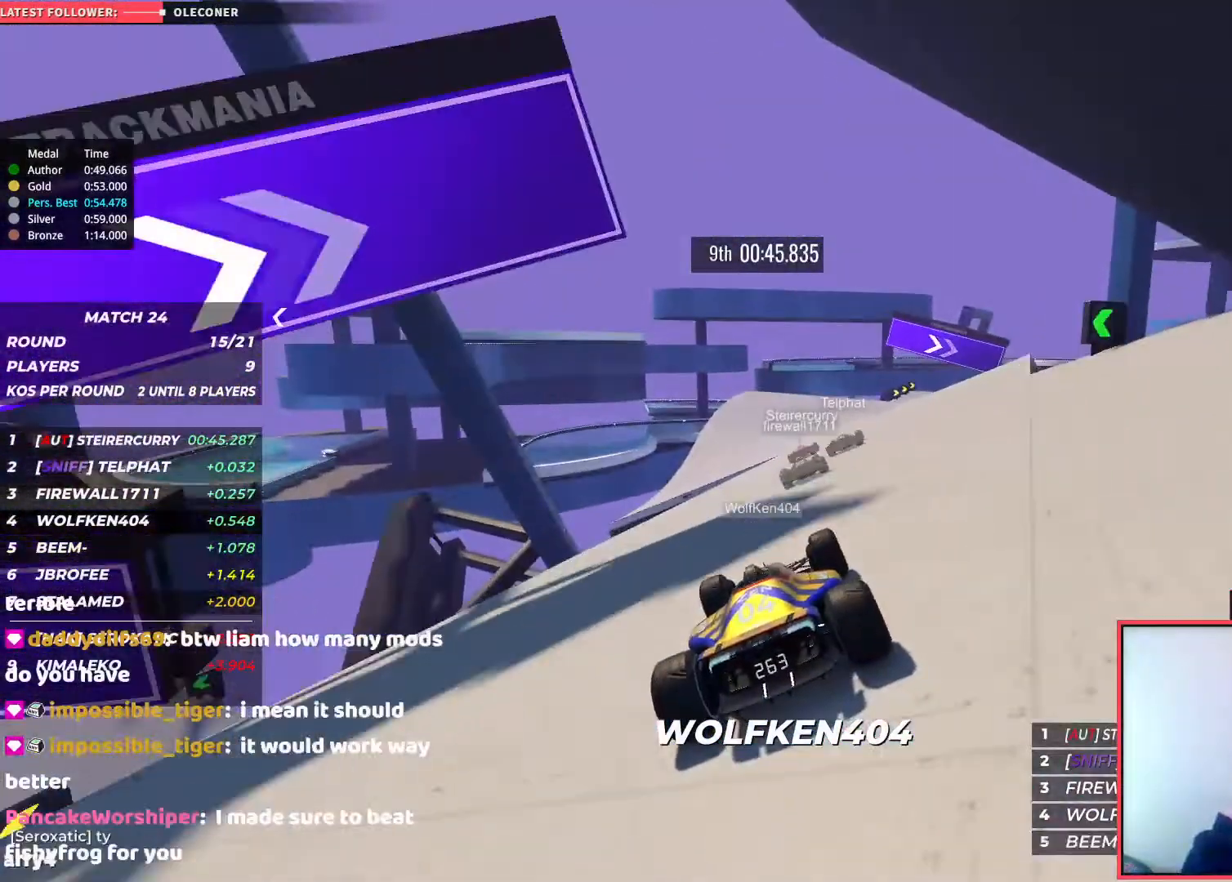
{"keys": ["right", "up"], "events": [[417, "right", "down"]]}
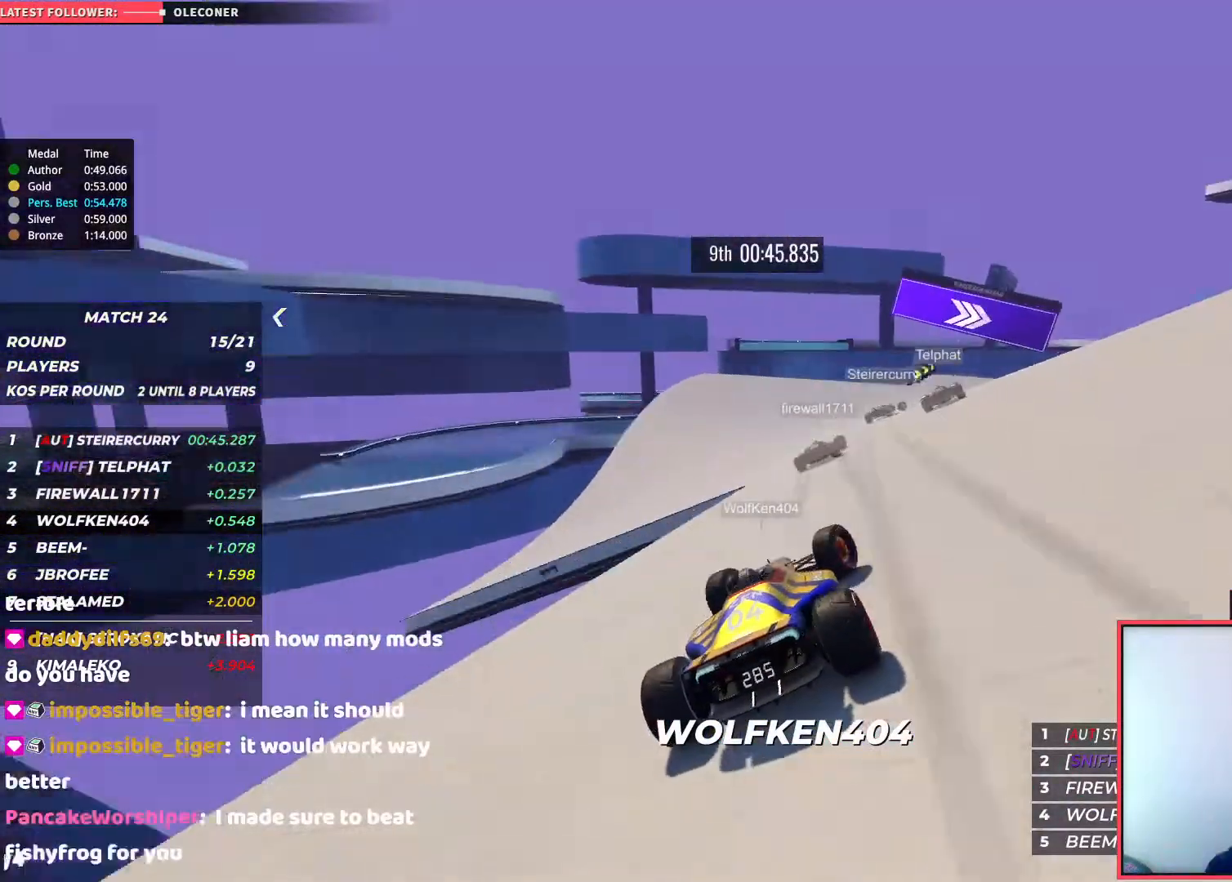
{"keys": ["down", "right", "up"], "events": [[200, "down", "down"]]}
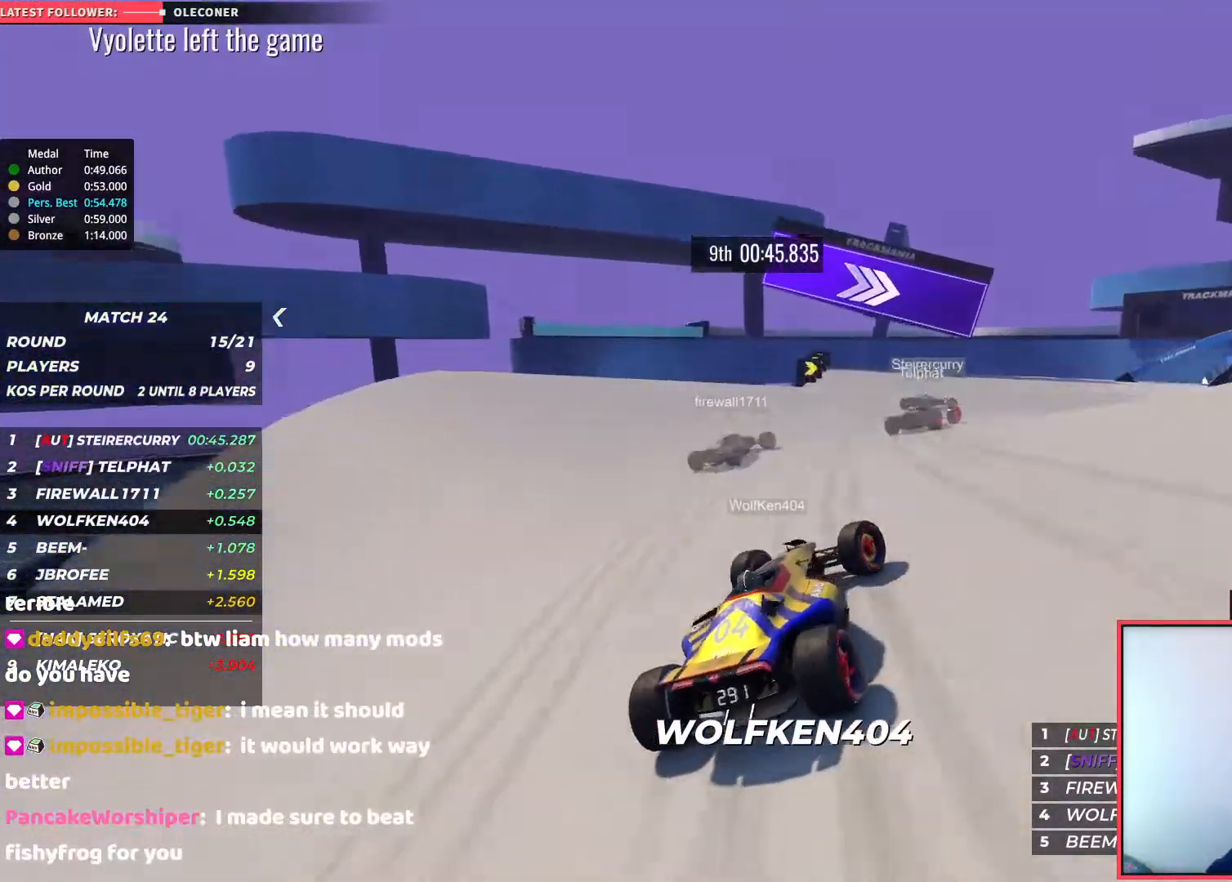
{"keys": ["right", "up"], "events": [[300, "down", "up"]]}
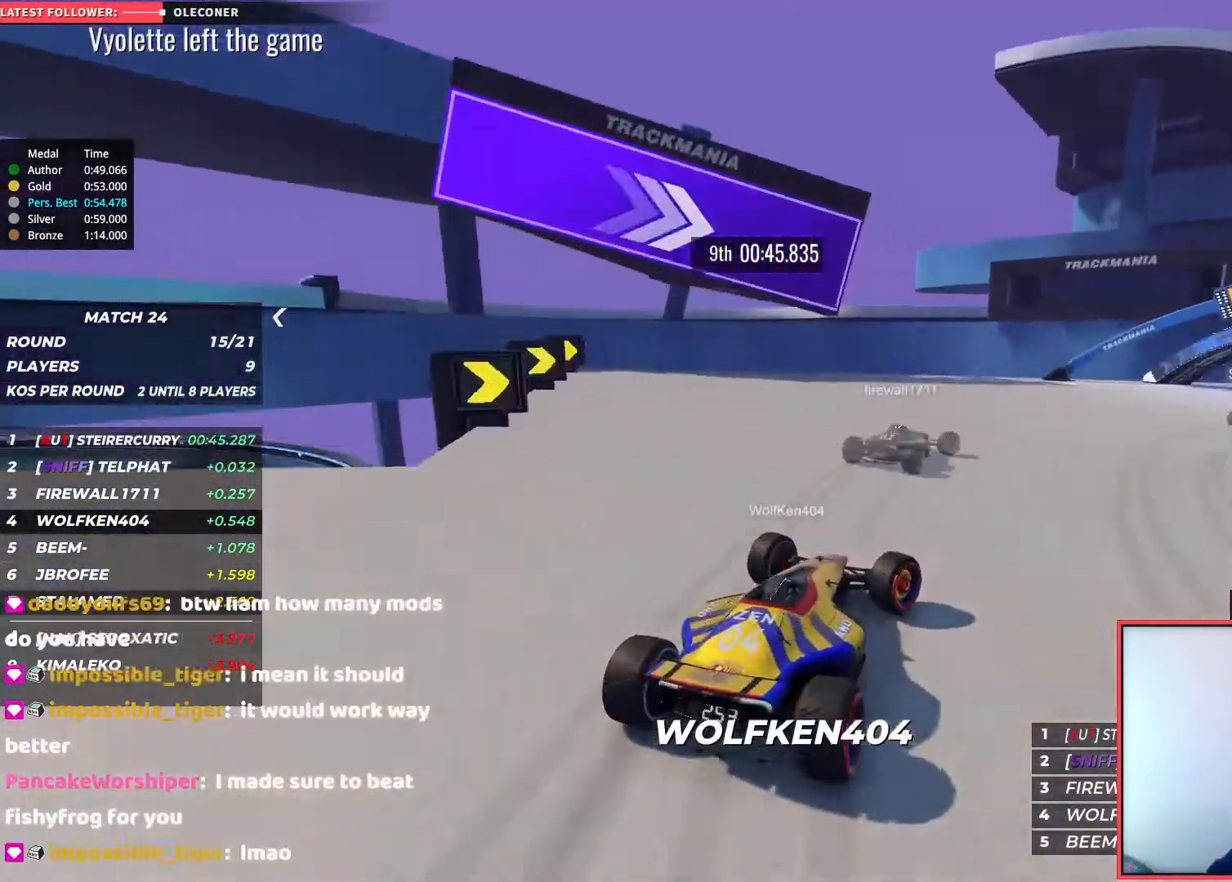
{"keys": ["right", "up"], "events": [[217, "up", "up"], [283, "down", "down"], [383, "up", "down"], [417, "down", "up"]]}
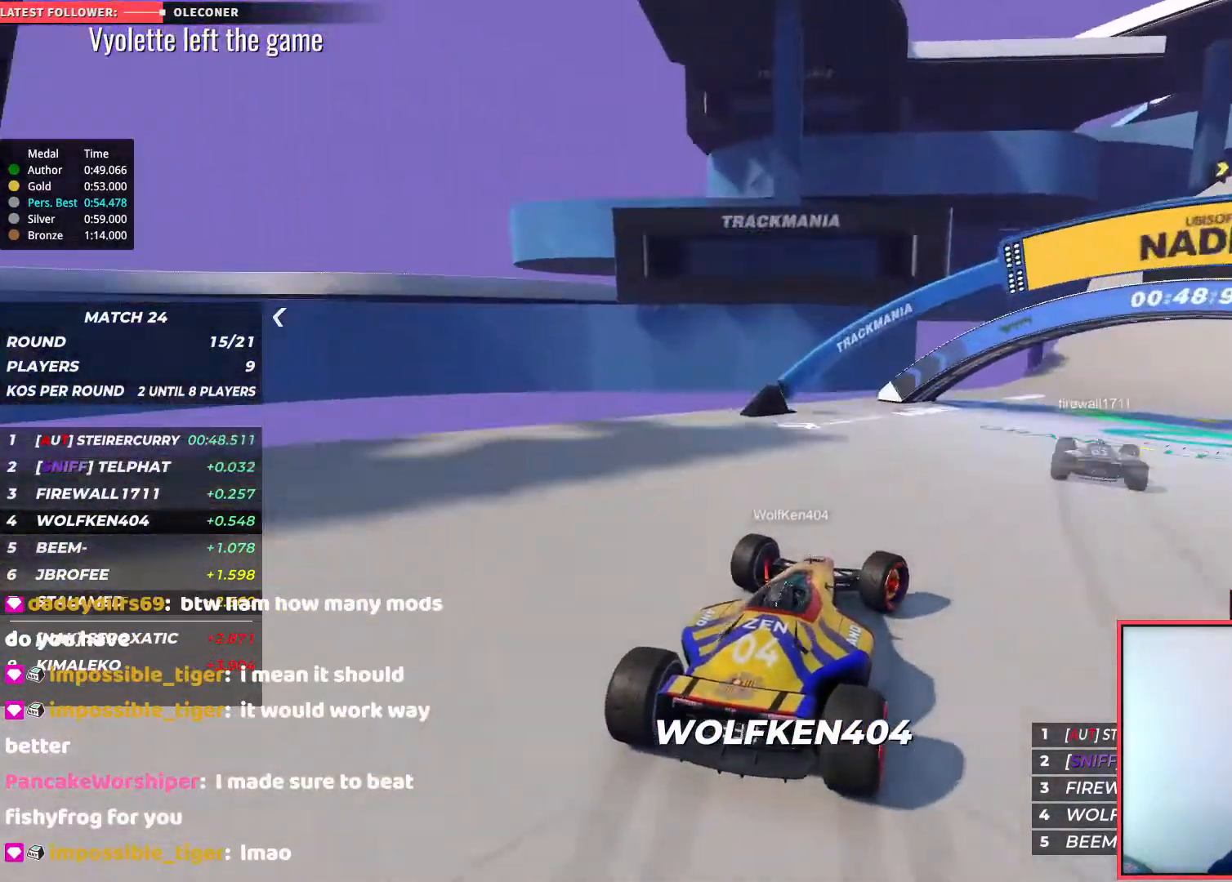
{"keys": ["right", "up"], "events": []}
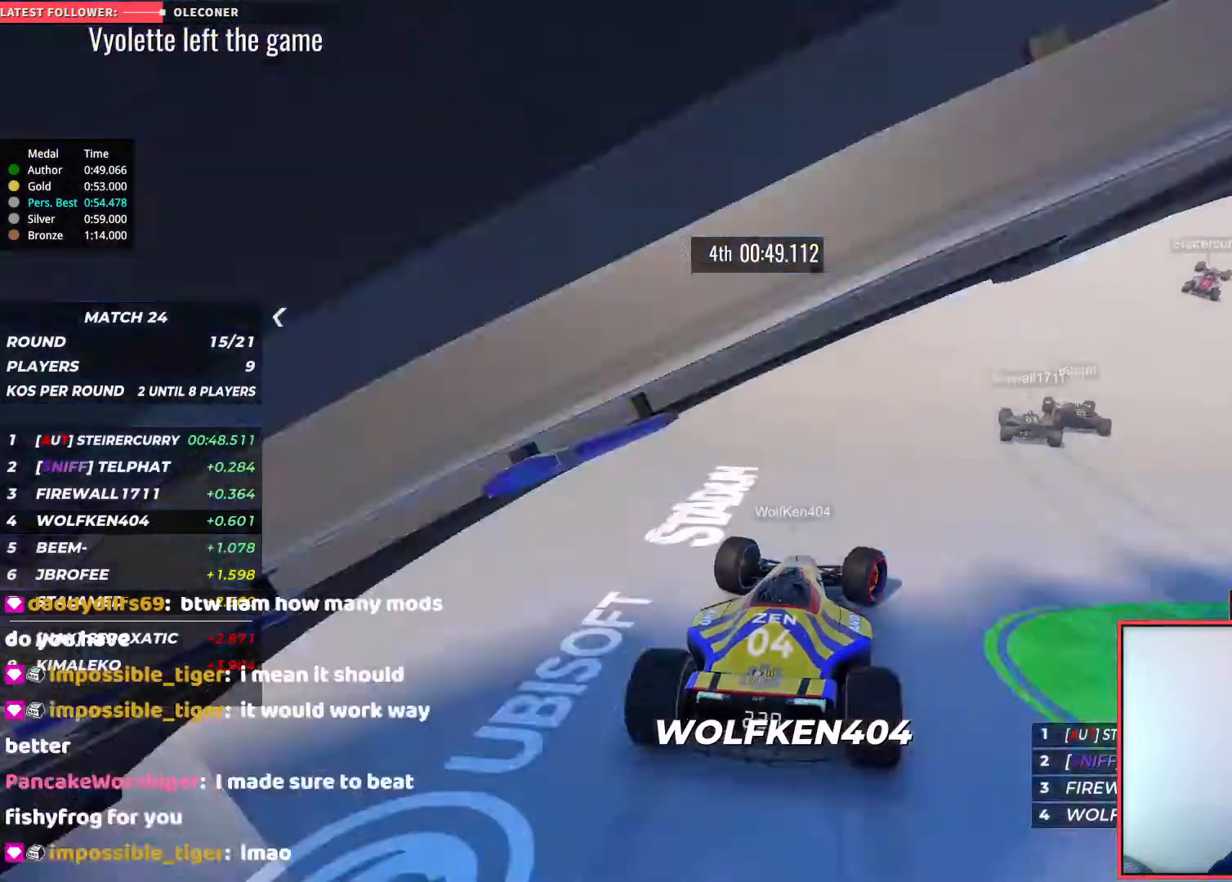
{"keys": ["right", "up"], "events": []}
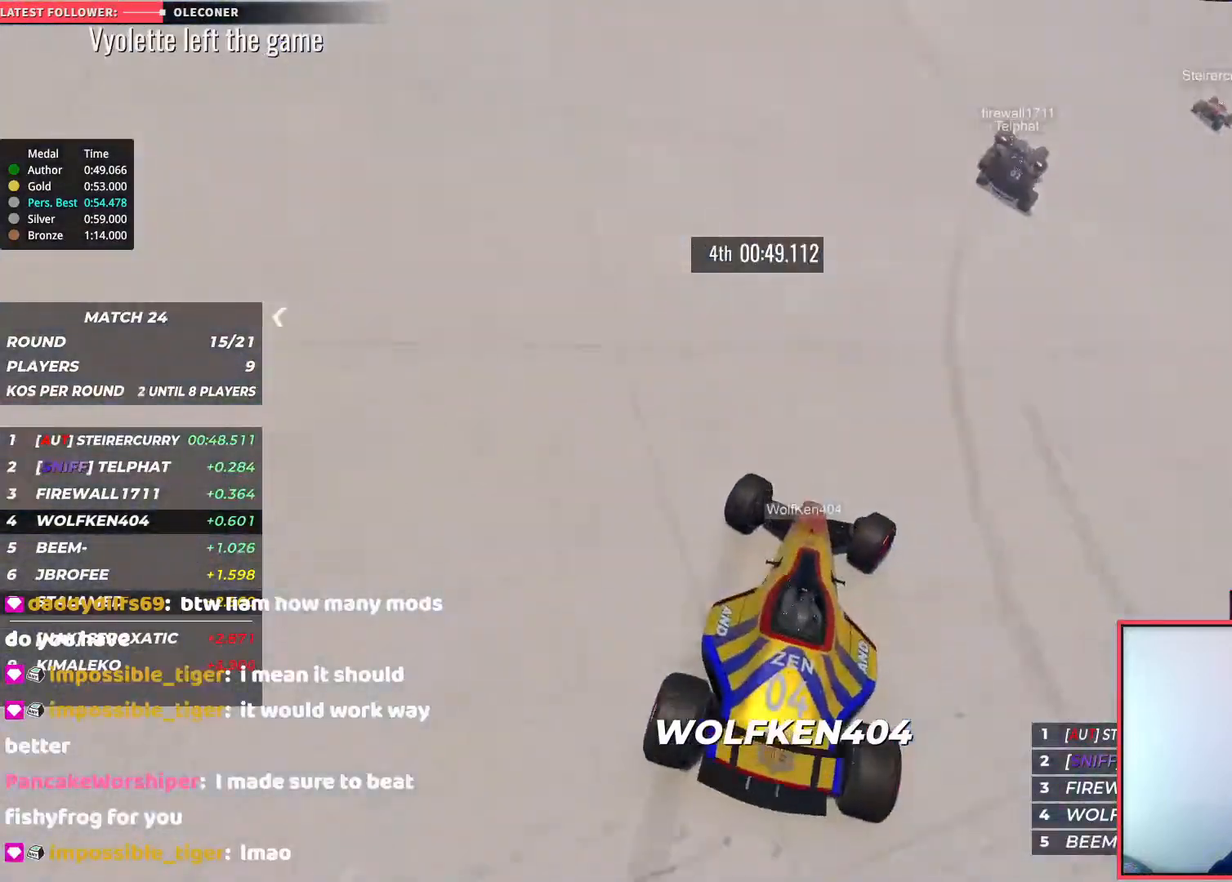
{"keys": ["right", "up"], "events": [[117, "down", "down"], [183, "down", "up"]]}
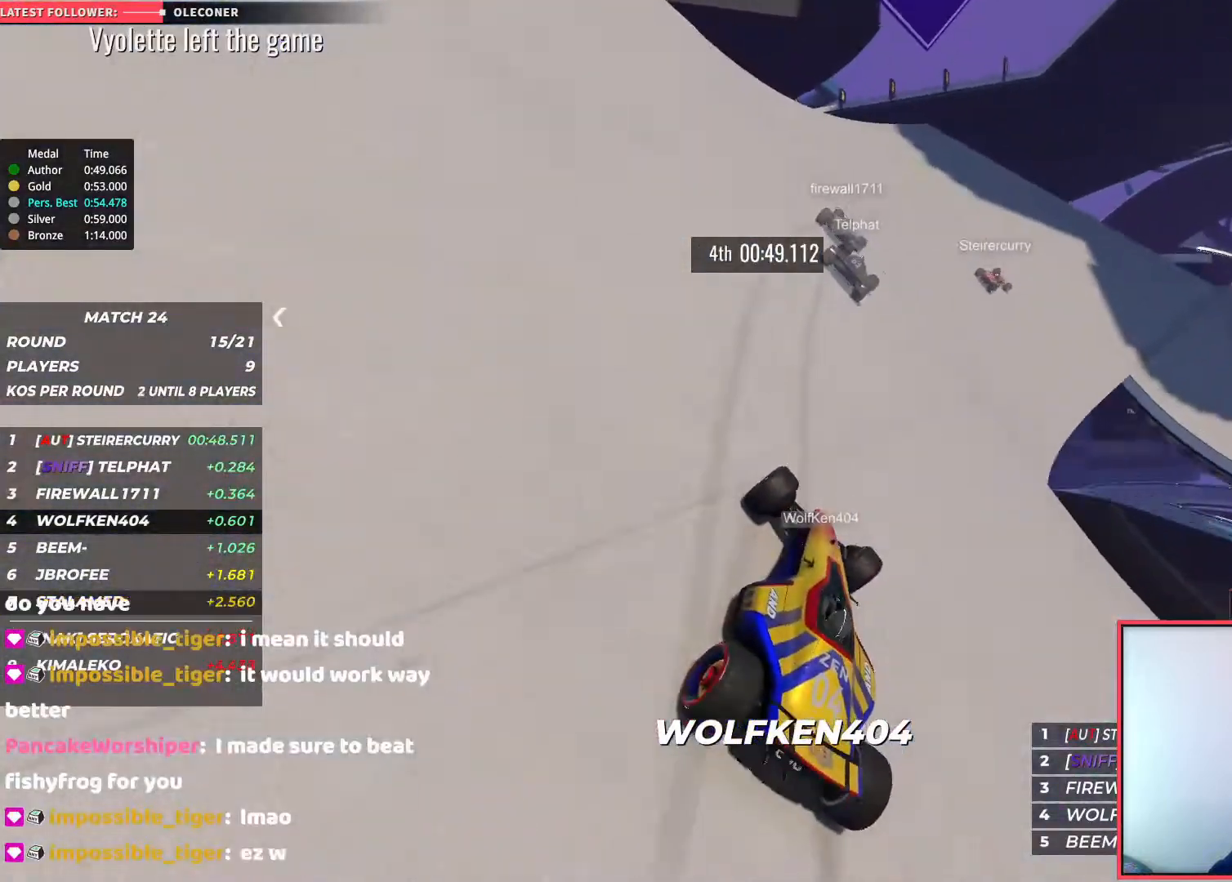
{"keys": ["right", "up"], "events": []}
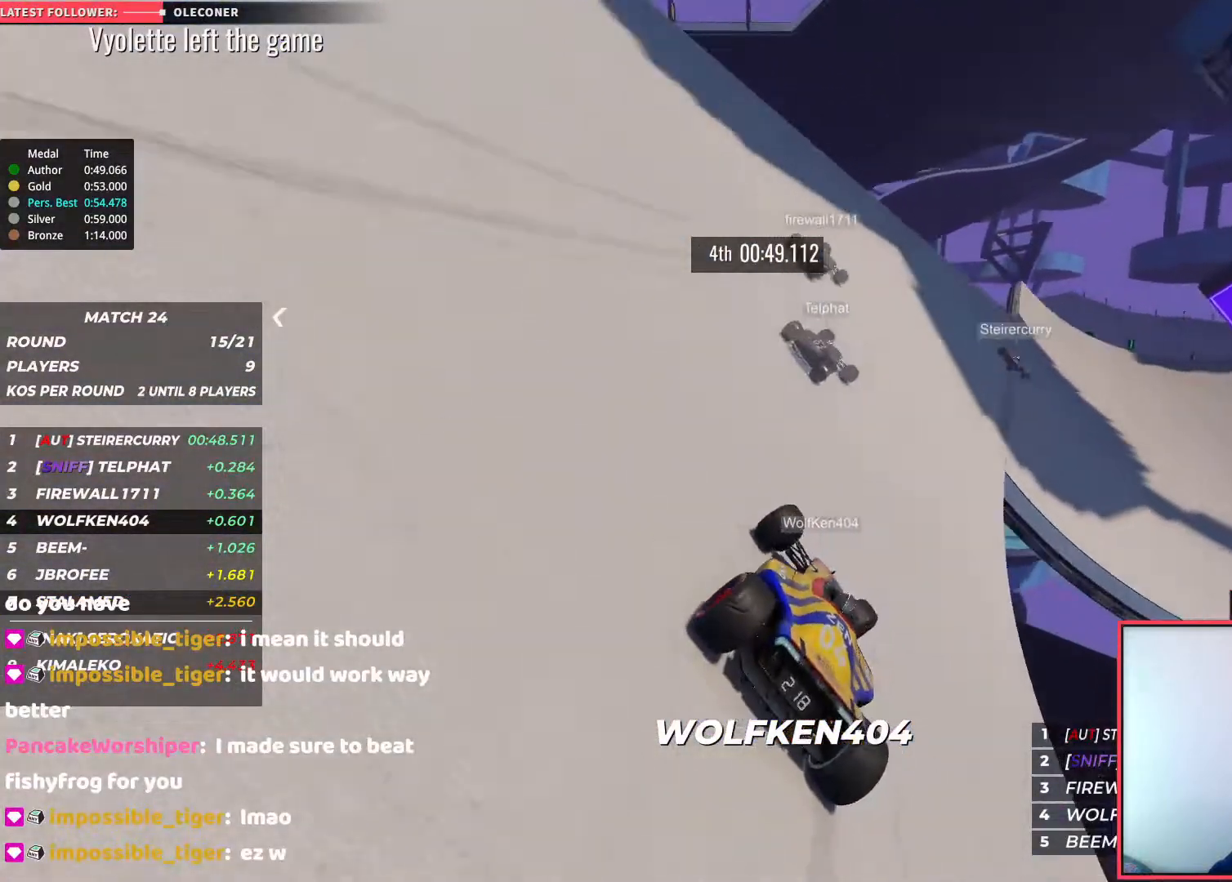
{"keys": ["right", "up"], "events": []}
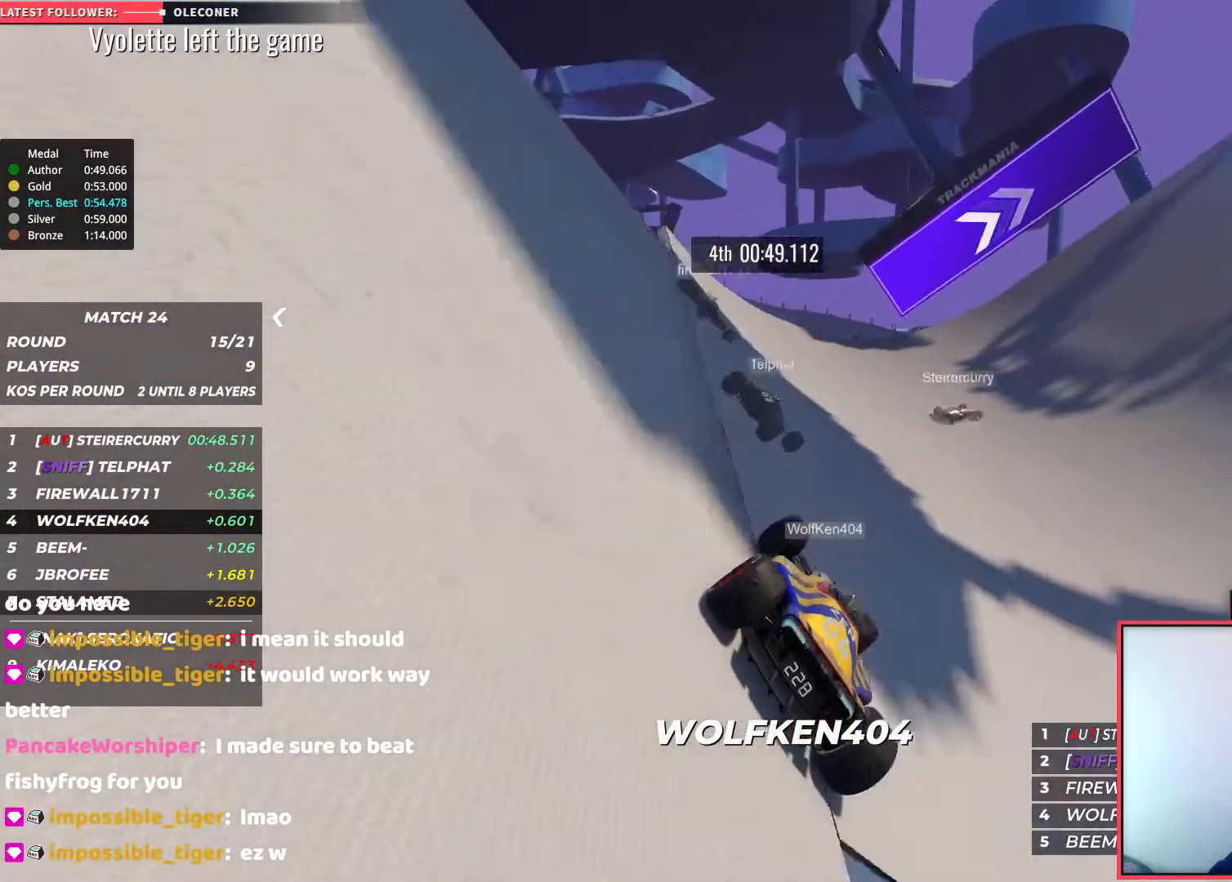
{"keys": ["right", "up"], "events": []}
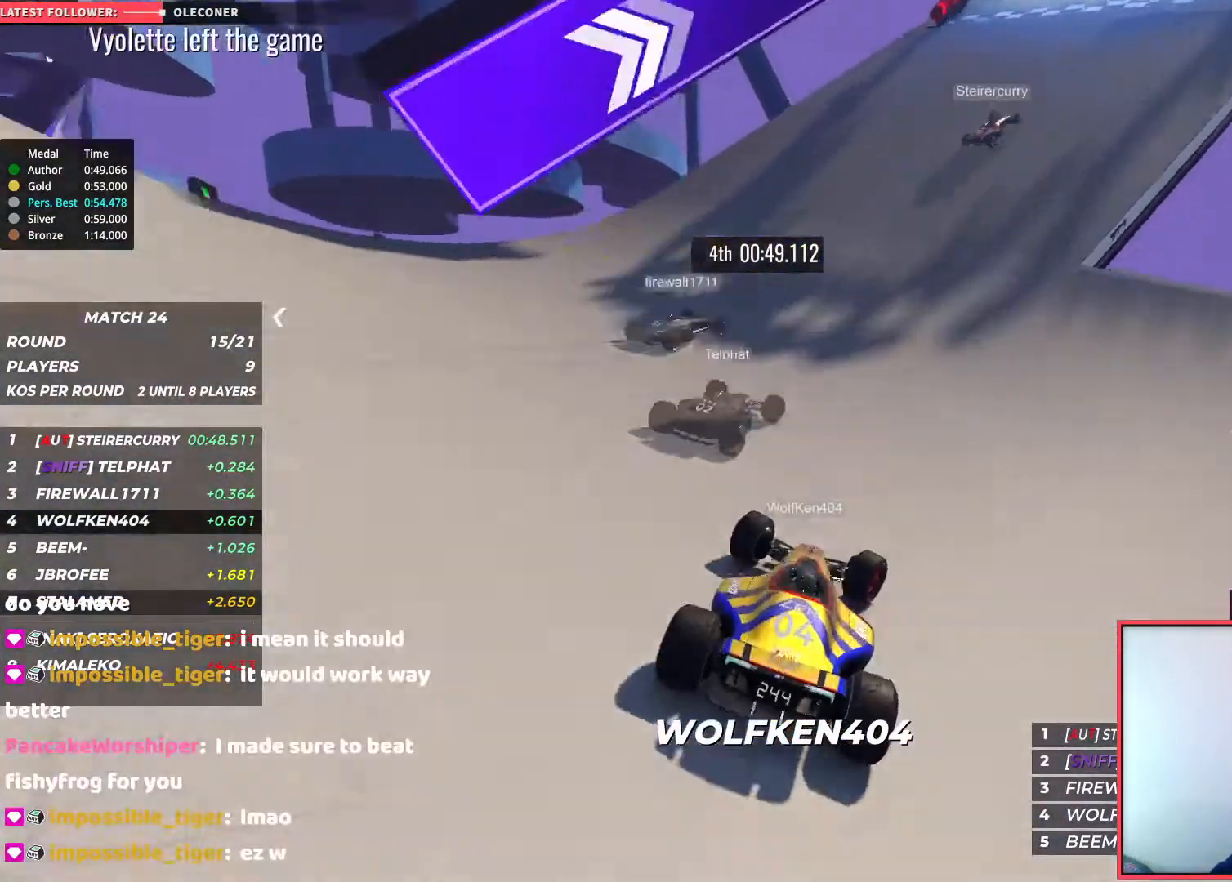
{"keys": ["up"], "events": [[383, "right", "up"]]}
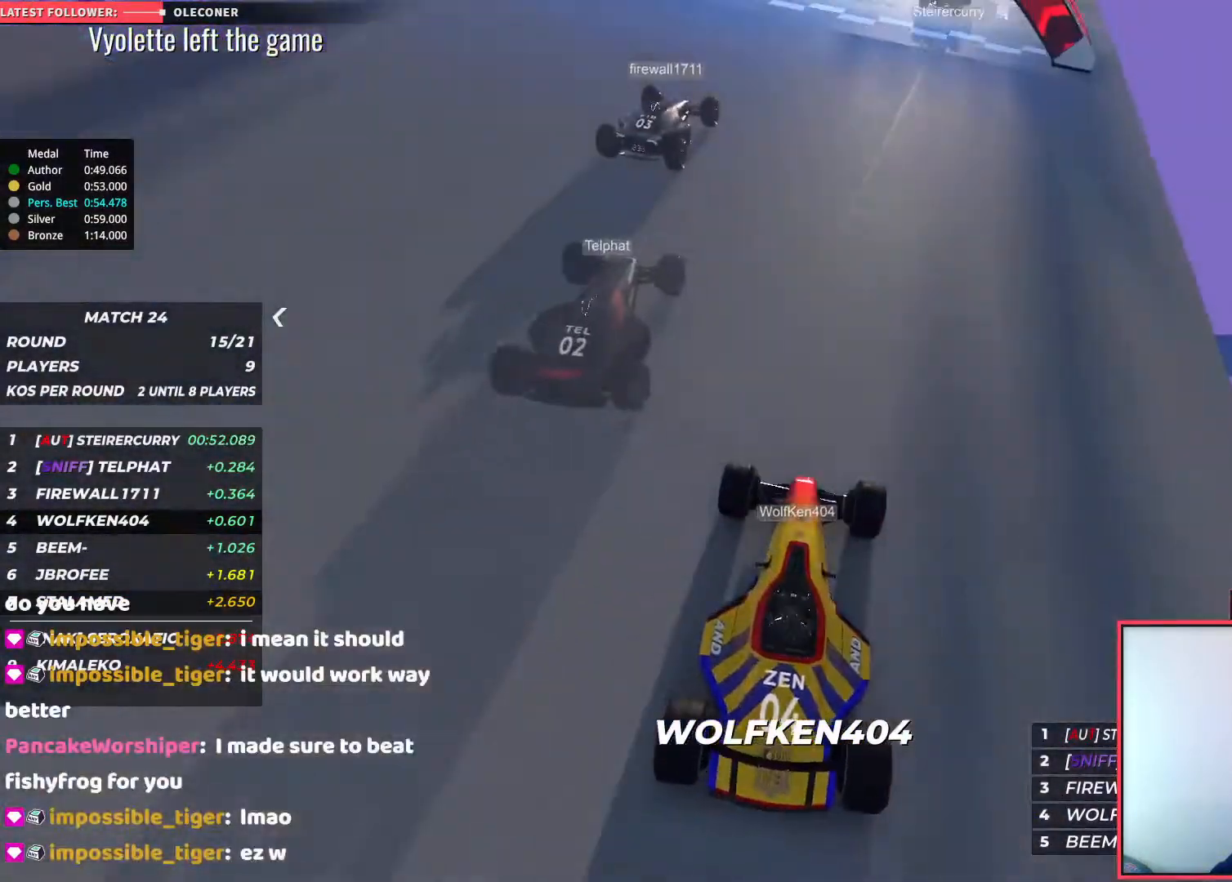
{"keys": ["up"], "events": [[100, "right", "down"], [333, "right", "up"]]}
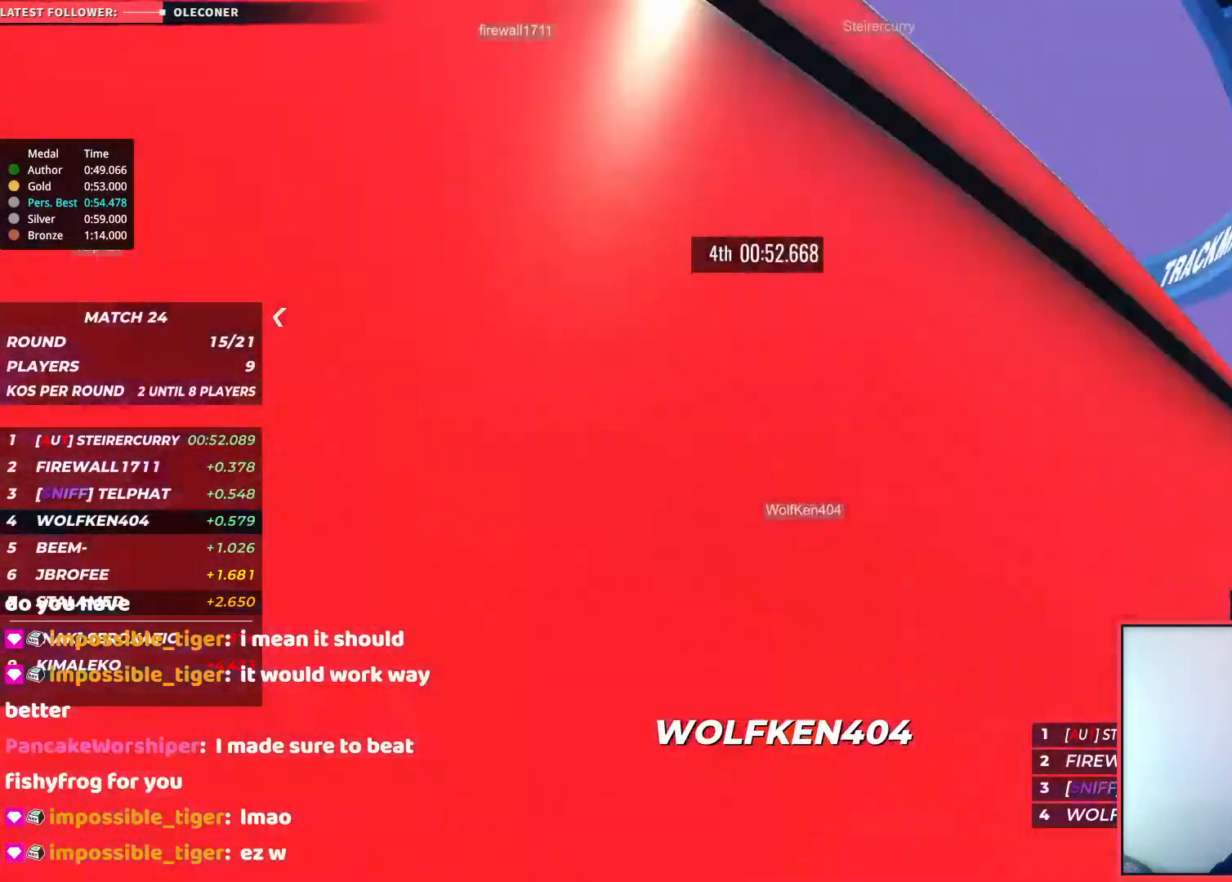
{"keys": ["up"], "events": []}
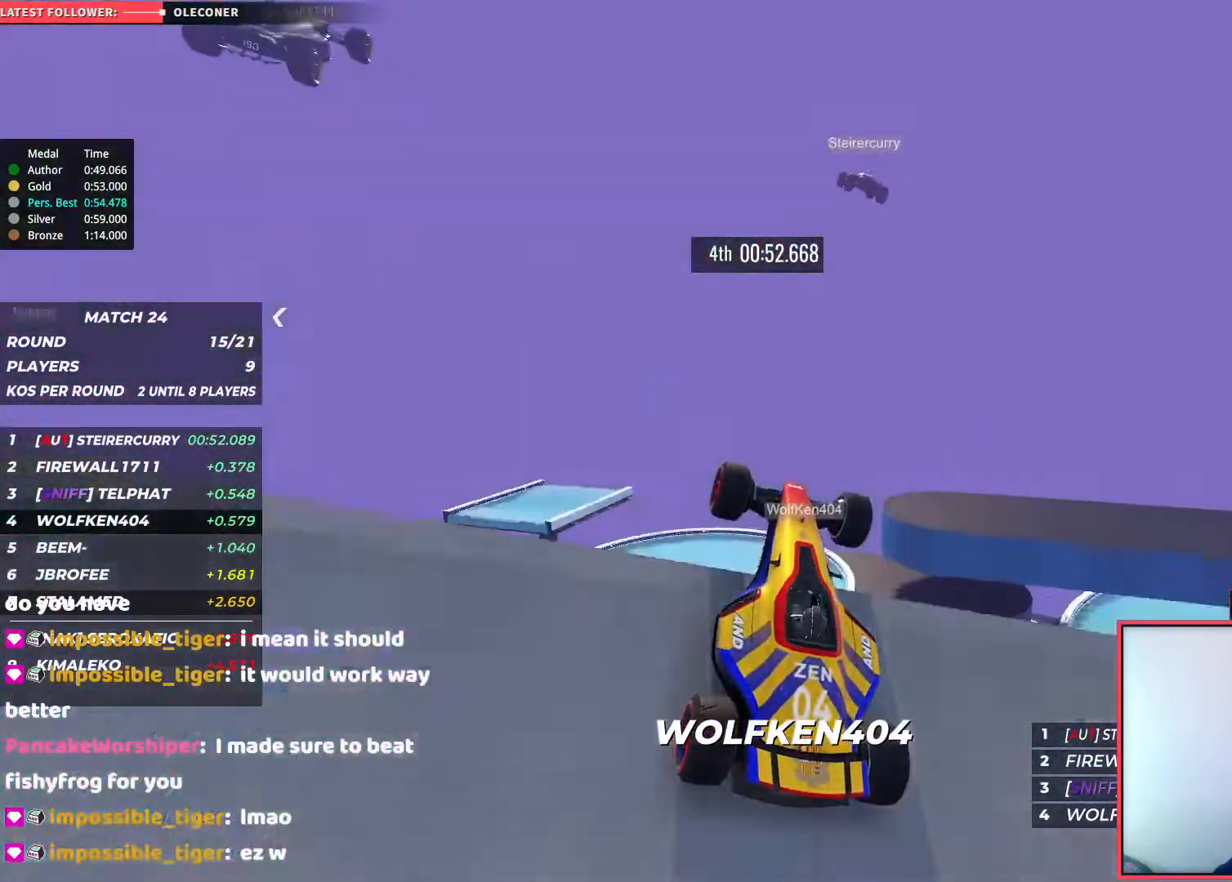
{"keys": [], "events": [[83, "up", "up"]]}